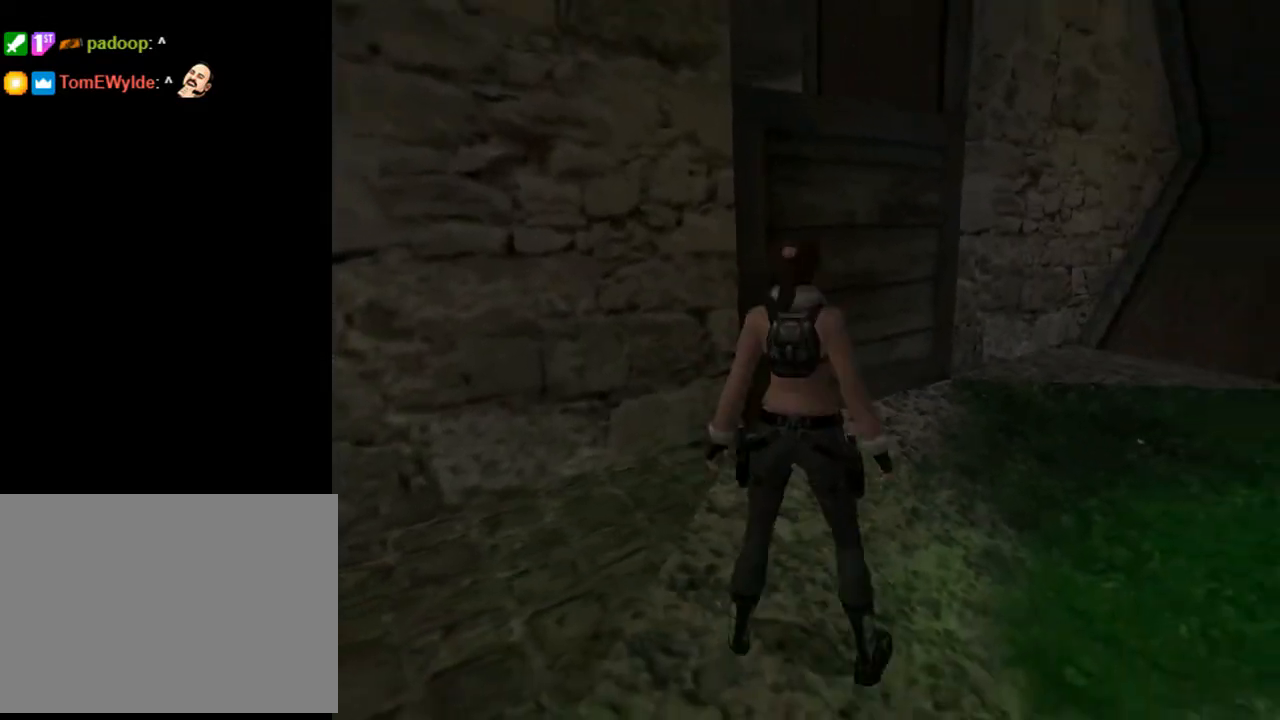
Gameplay with a controller (PlayStation layout); each line is a JSON object with the inputs held at the frame after it. "events" lists button and stick changes between this image and that frame as [ms after this image, input, new state], when the widget could be followed in between. Not read: L1.
{"buttons": [], "left_stick": "center", "right_stick": "center", "events": [[367, "DPAD_UP", "up"], [433, "SQUARE", "up"]]}
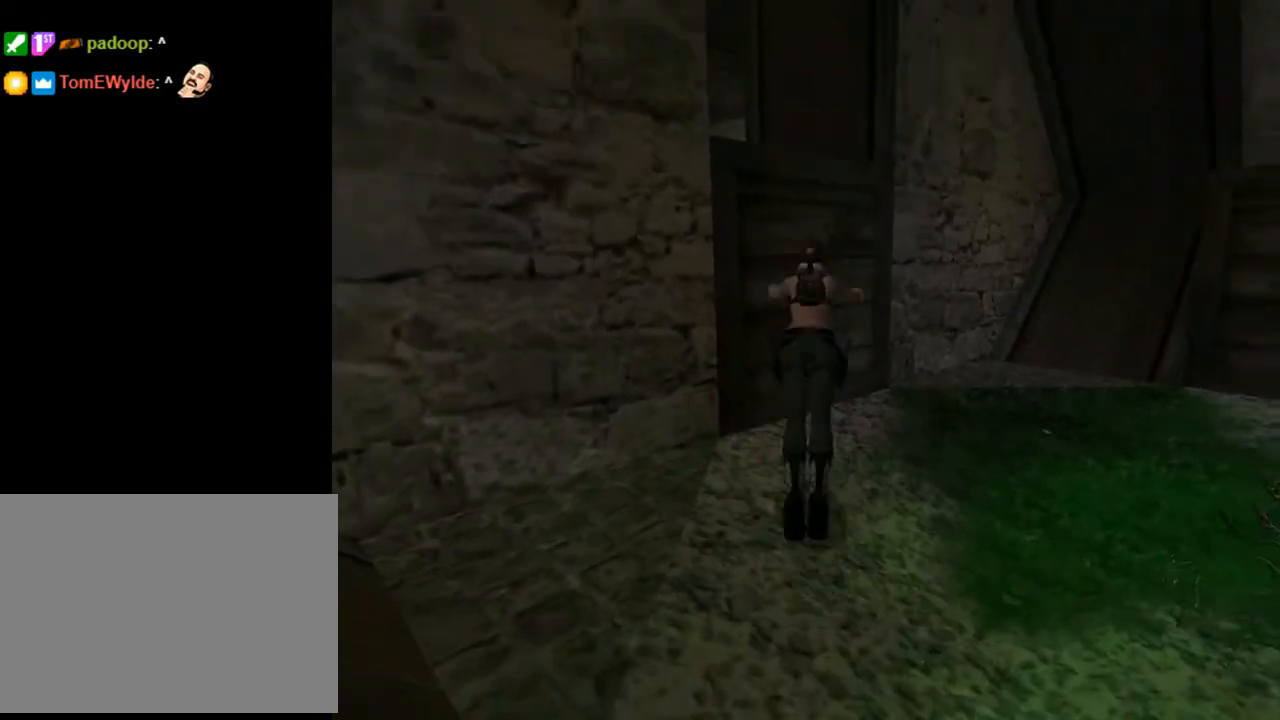
{"buttons": [], "left_stick": "center", "right_stick": "center", "events": [[67, "TRIANGLE", "down"], [300, "TRIANGLE", "up"]]}
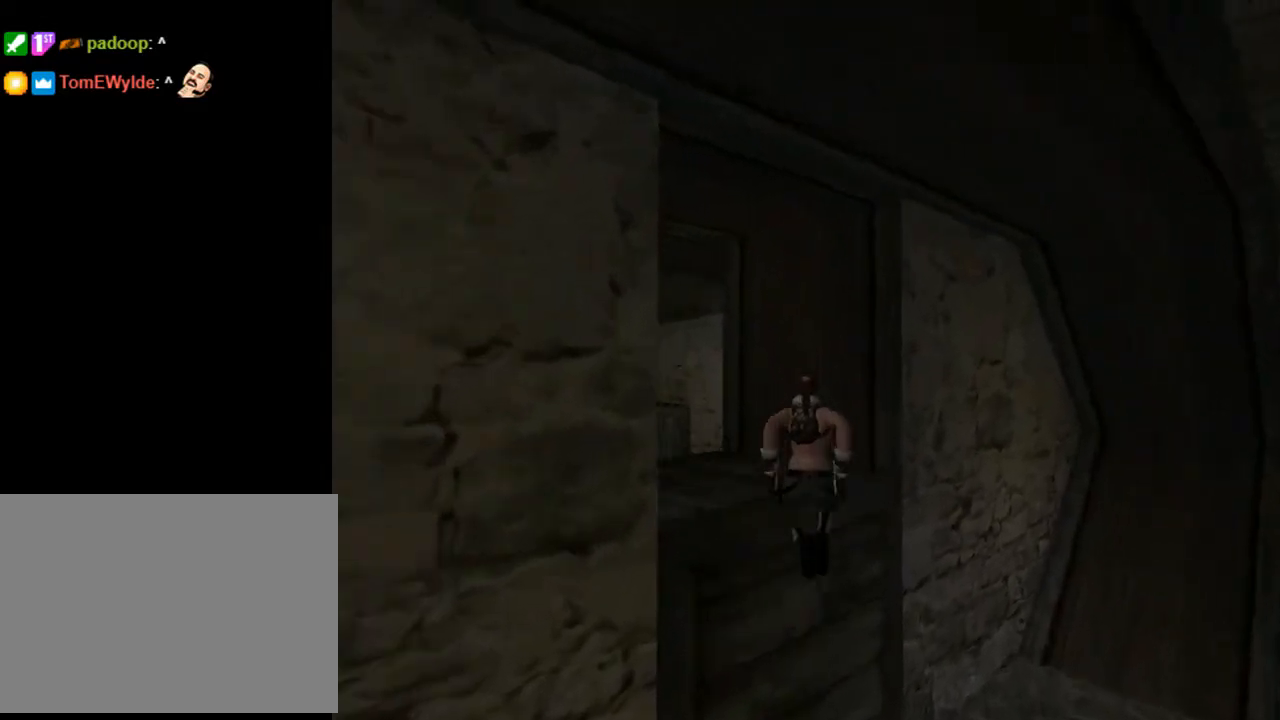
{"buttons": [], "left_stick": "center", "right_stick": "center", "events": []}
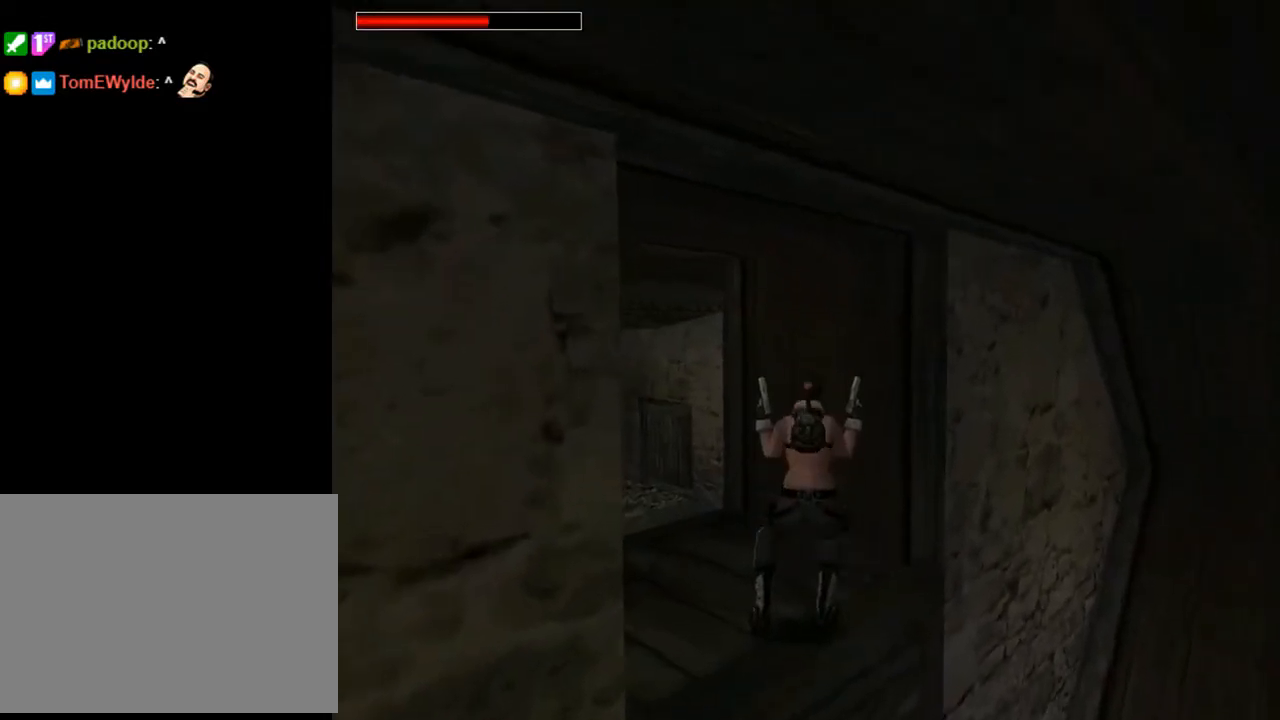
{"buttons": ["TRIANGLE"], "left_stick": "center", "right_stick": "center", "events": [[33, "DPAD_LEFT", "down"], [433, "DPAD_LEFT", "up"], [433, "TRIANGLE", "down"]]}
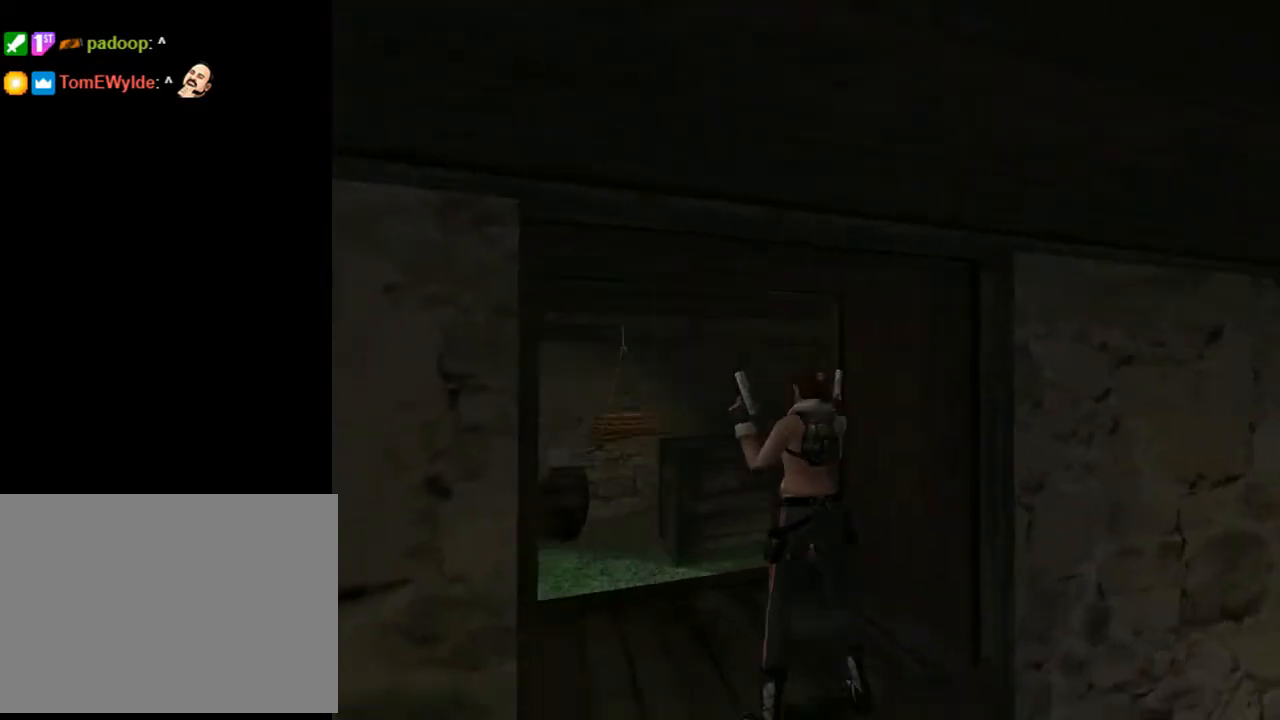
{"buttons": ["DPAD_RIGHT"], "left_stick": "center", "right_stick": "center", "events": [[133, "TRIANGLE", "up"], [233, "DPAD_RIGHT", "down"], [233, "DPAD_UP", "down"], [300, "DPAD_UP", "up"]]}
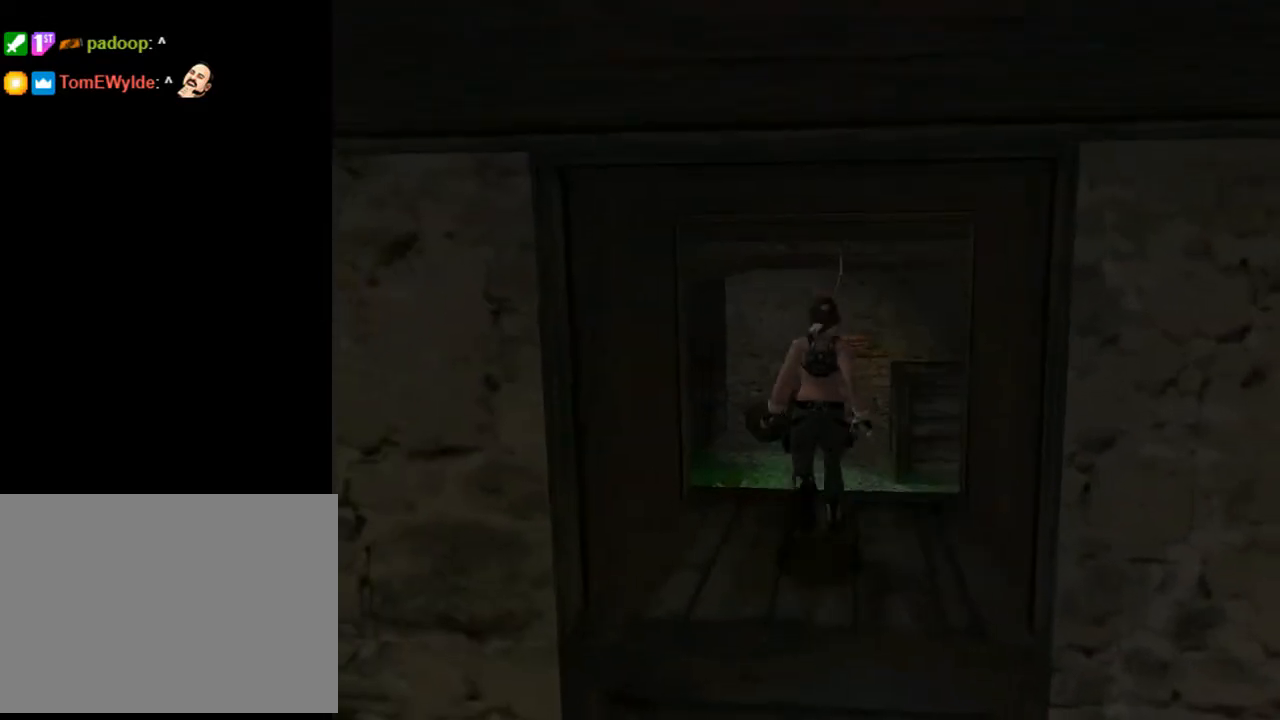
{"buttons": ["R1", "R2", "DPAD_UP"], "left_stick": "center", "right_stick": "center", "events": [[200, "DPAD_RIGHT", "up"], [300, "R1", "down"], [300, "R2", "down"], [400, "DPAD_UP", "down"]]}
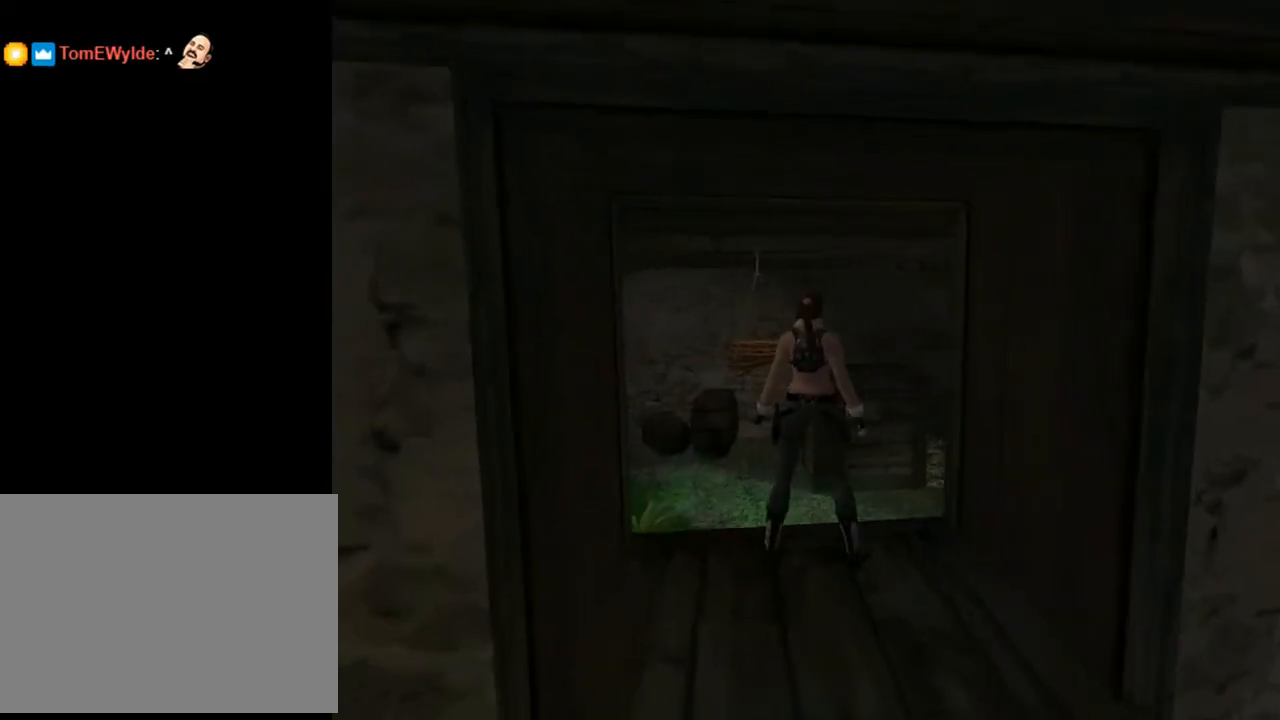
{"buttons": ["R1", "R2", "DPAD_UP", "DPAD_LEFT"], "left_stick": "center", "right_stick": "center", "events": [[500, "DPAD_LEFT", "down"]]}
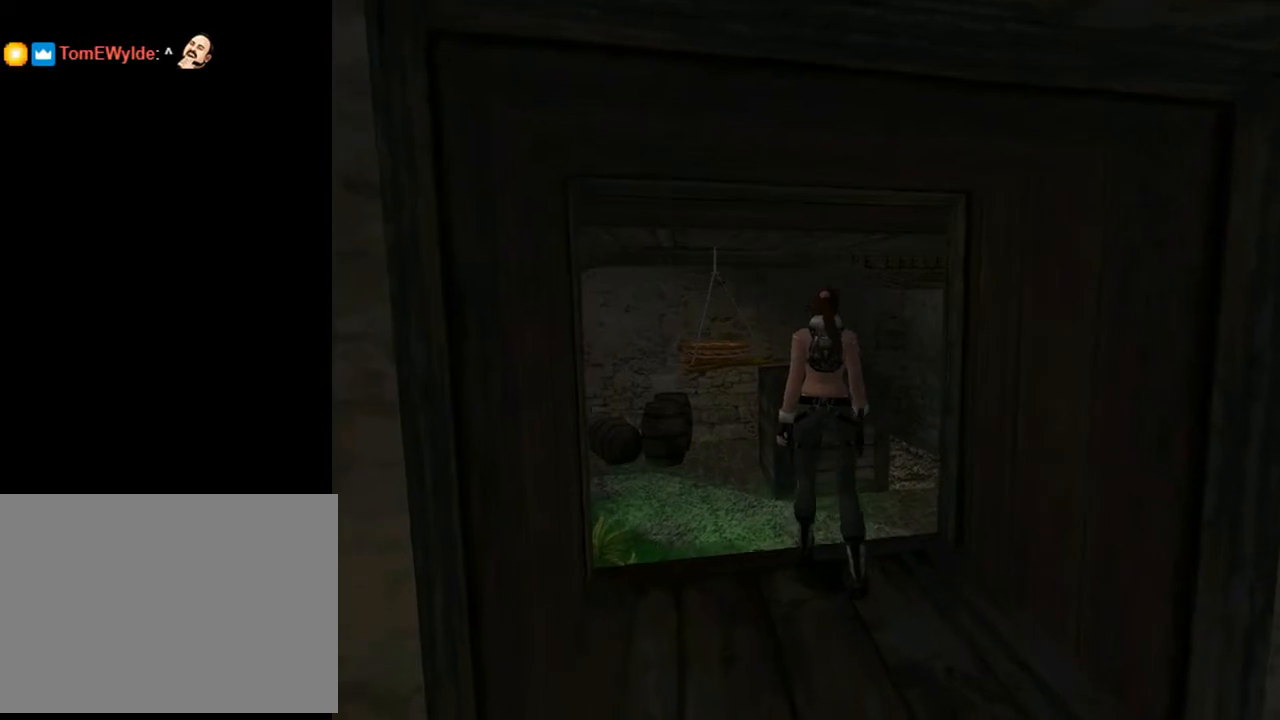
{"buttons": ["R1", "R2"], "left_stick": "center", "right_stick": "center", "events": [[433, "DPAD_LEFT", "up"], [467, "DPAD_UP", "up"]]}
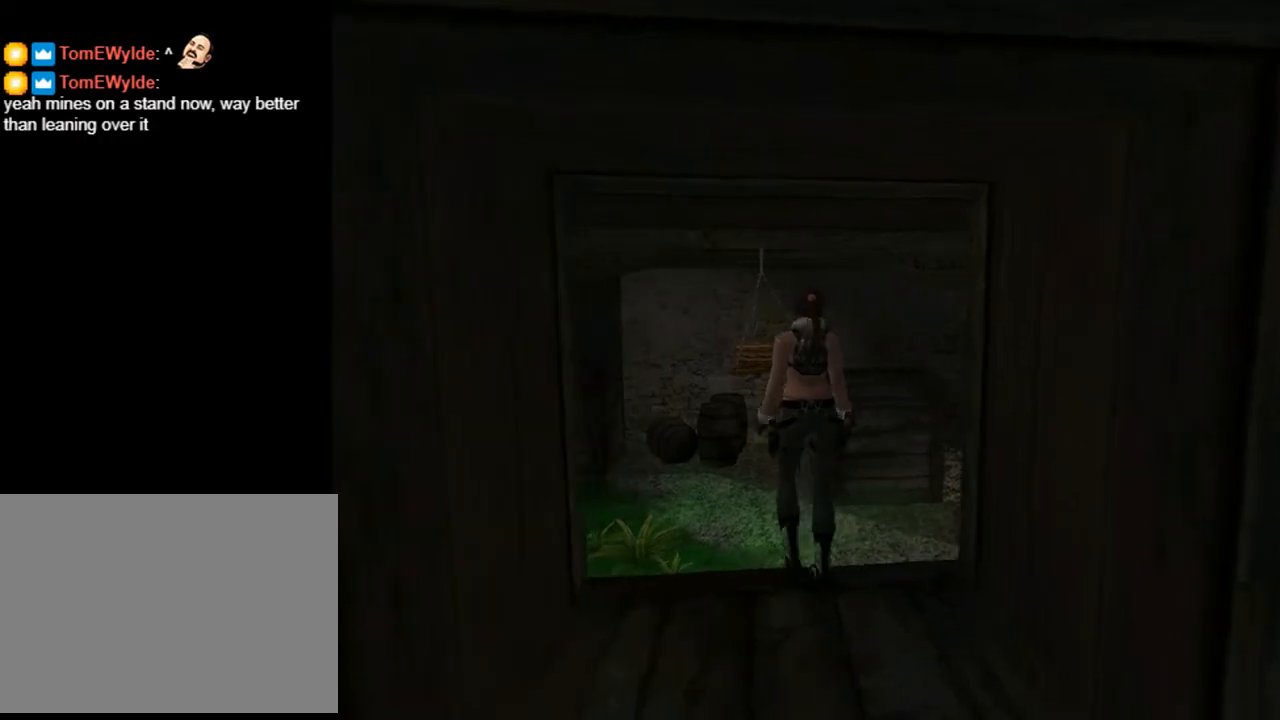
{"buttons": ["L2"], "left_stick": "center", "right_stick": "center", "events": [[233, "R1", "up"], [233, "R2", "up"], [400, "L2", "down"]]}
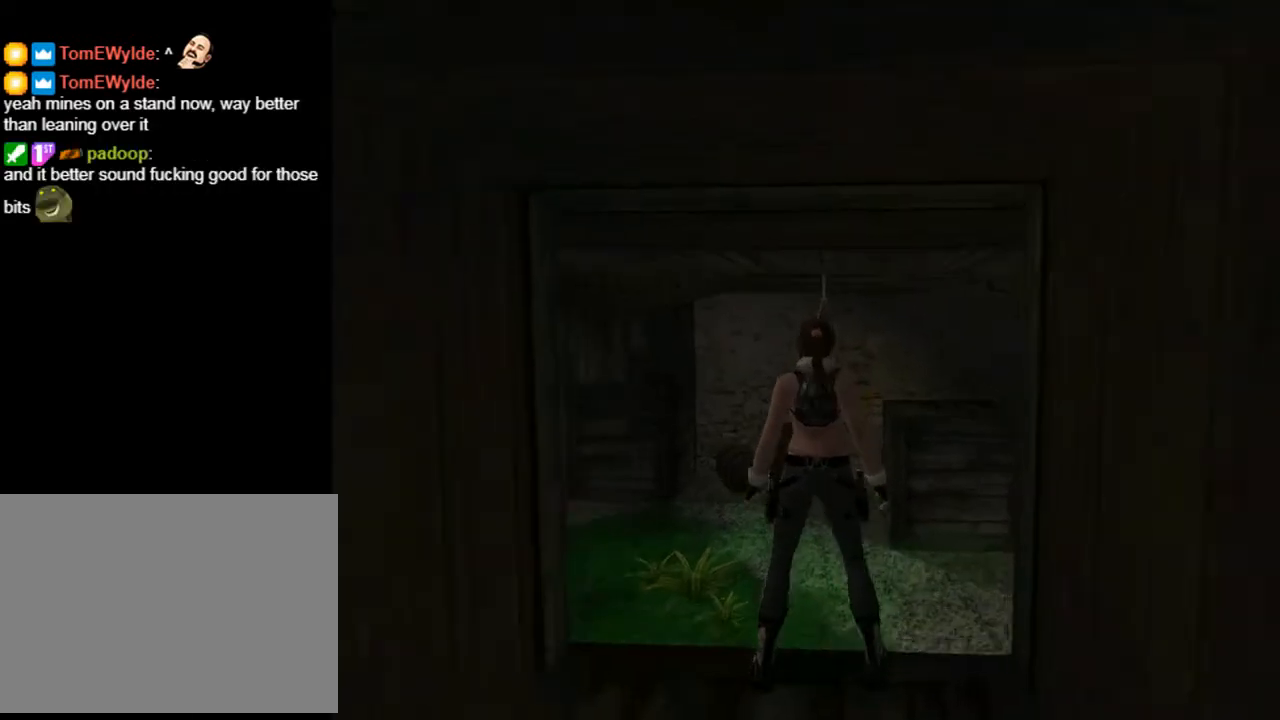
{"buttons": ["L2", "DPAD_LEFT"], "left_stick": "center", "right_stick": "center", "events": [[33, "DPAD_LEFT", "down"]]}
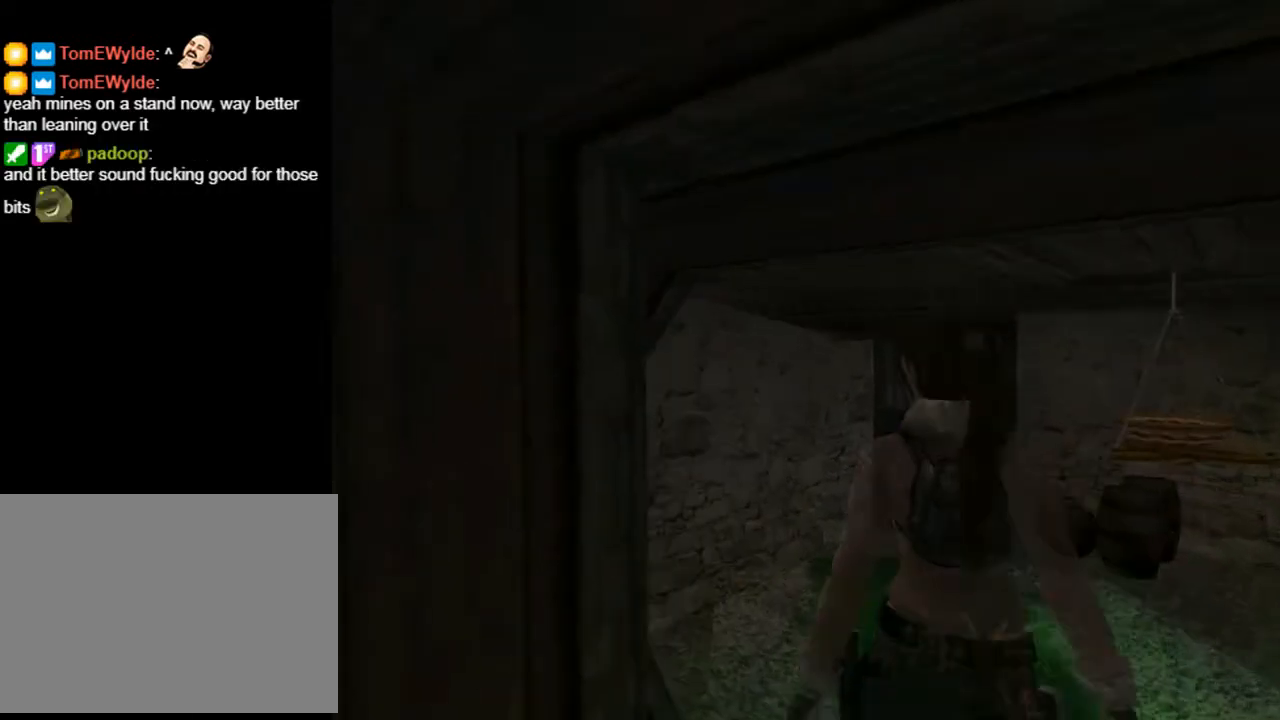
{"buttons": ["L2"], "left_stick": "center", "right_stick": "center", "events": [[33, "DPAD_UP", "down"], [200, "DPAD_LEFT", "up"], [367, "DPAD_UP", "up"]]}
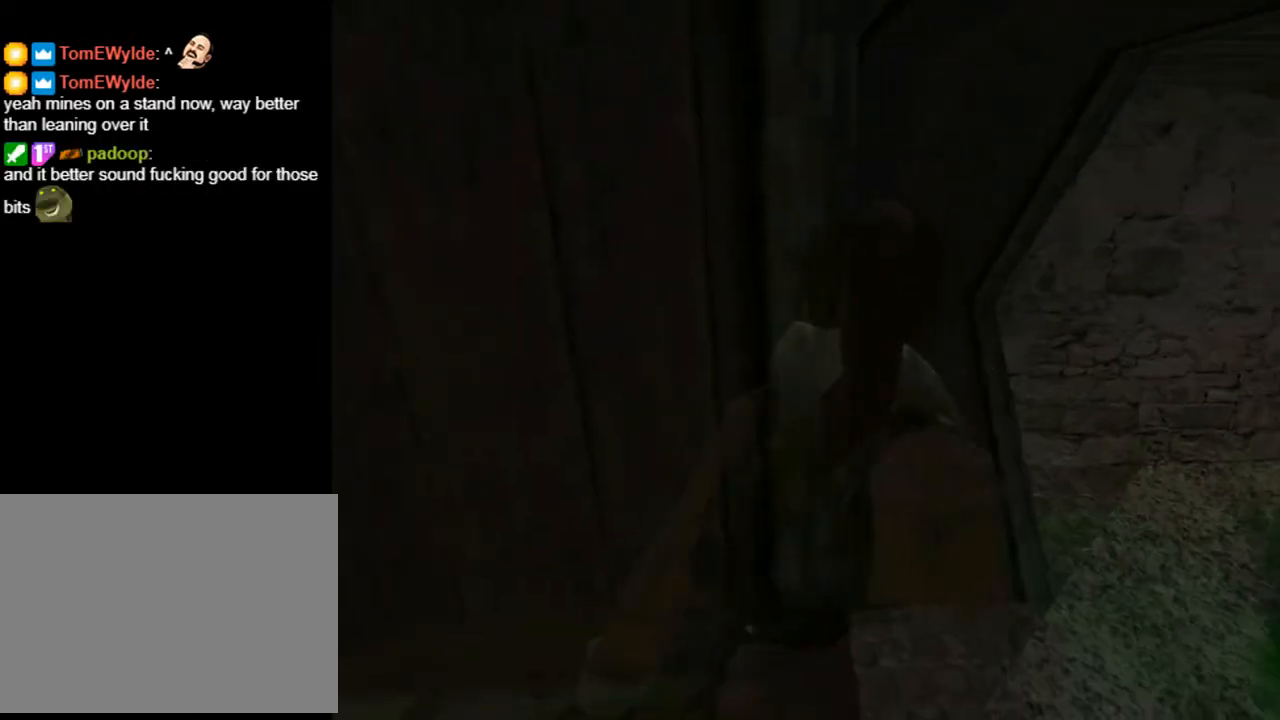
{"buttons": ["L2"], "left_stick": "center", "right_stick": "center", "events": [[167, "DPAD_UP", "down"], [333, "DPAD_UP", "up"]]}
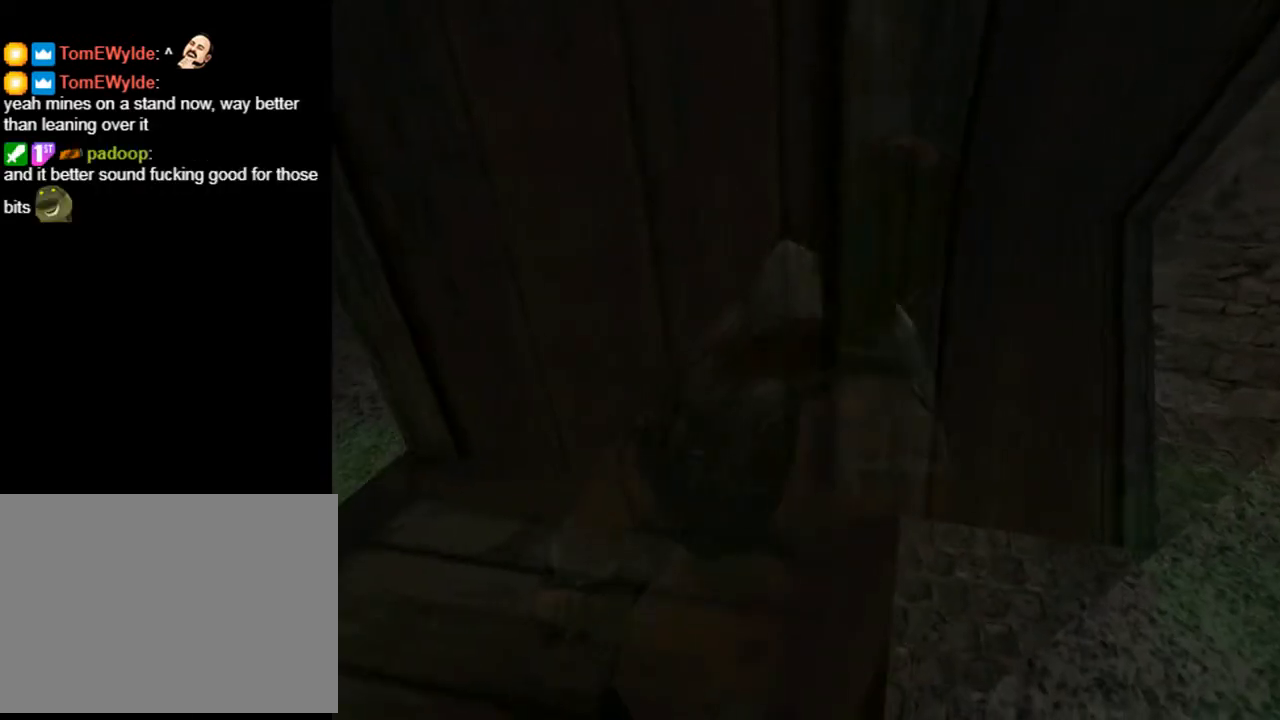
{"buttons": ["L2", "DPAD_RIGHT"], "left_stick": "center", "right_stick": "center", "events": [[233, "DPAD_RIGHT", "down"]]}
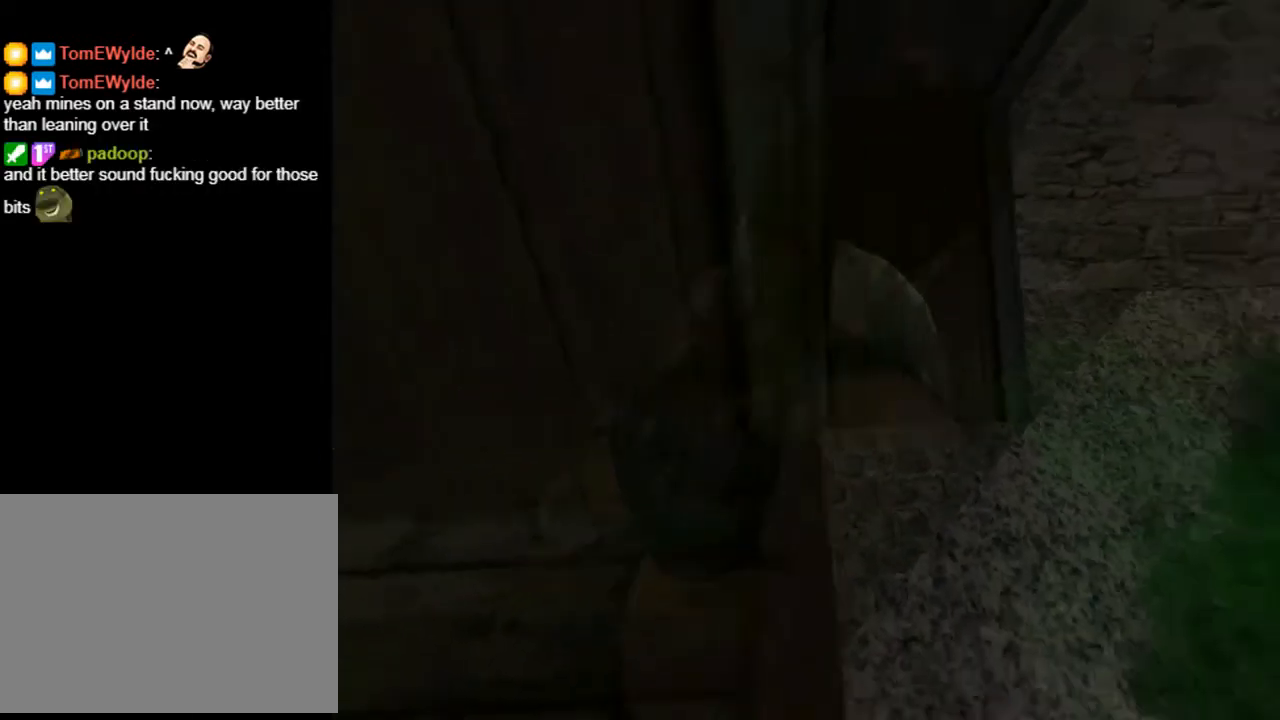
{"buttons": ["L2", "DPAD_RIGHT"], "left_stick": "center", "right_stick": "center", "events": []}
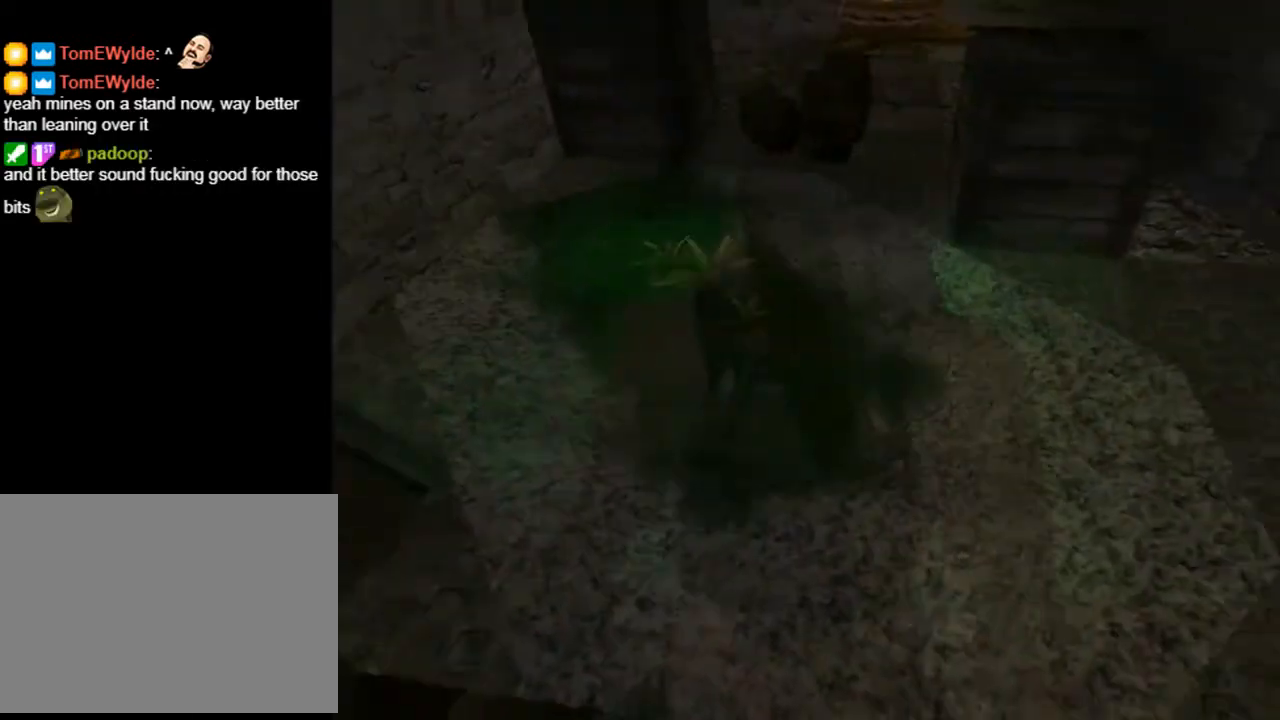
{"buttons": ["L2"], "left_stick": "center", "right_stick": "center", "events": [[433, "DPAD_RIGHT", "up"]]}
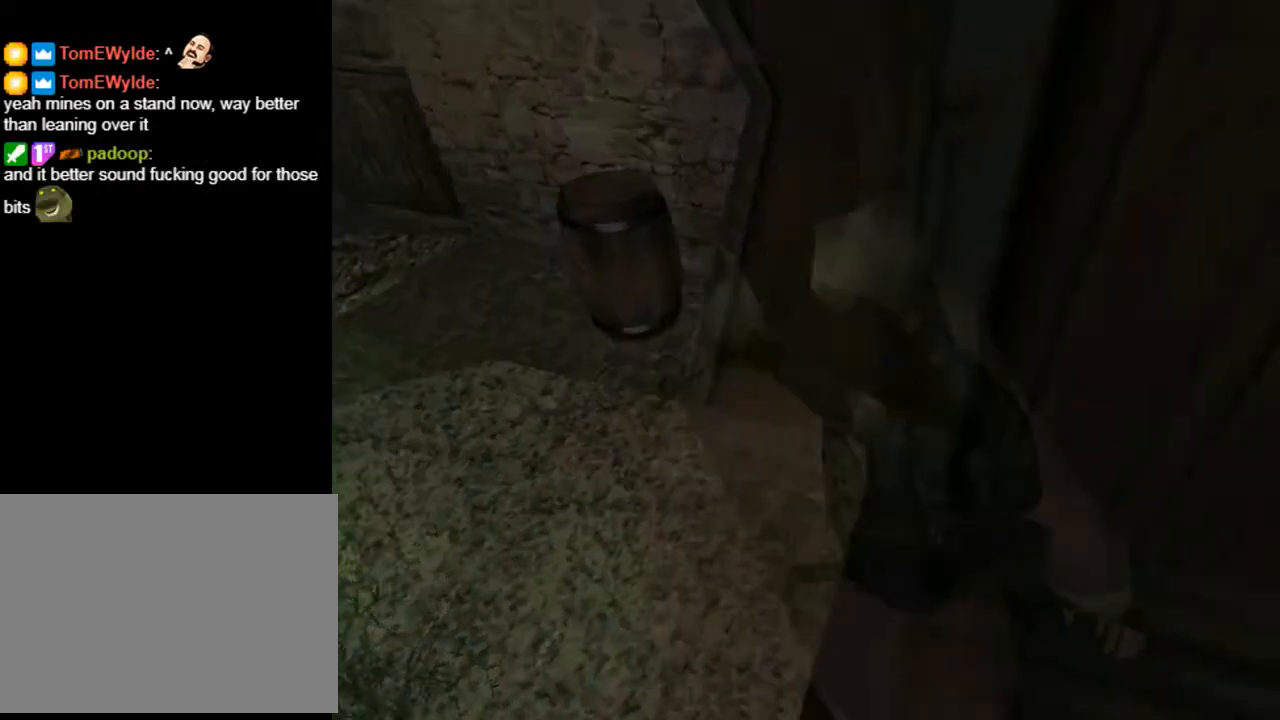
{"buttons": ["L2"], "left_stick": "center", "right_stick": "center", "events": []}
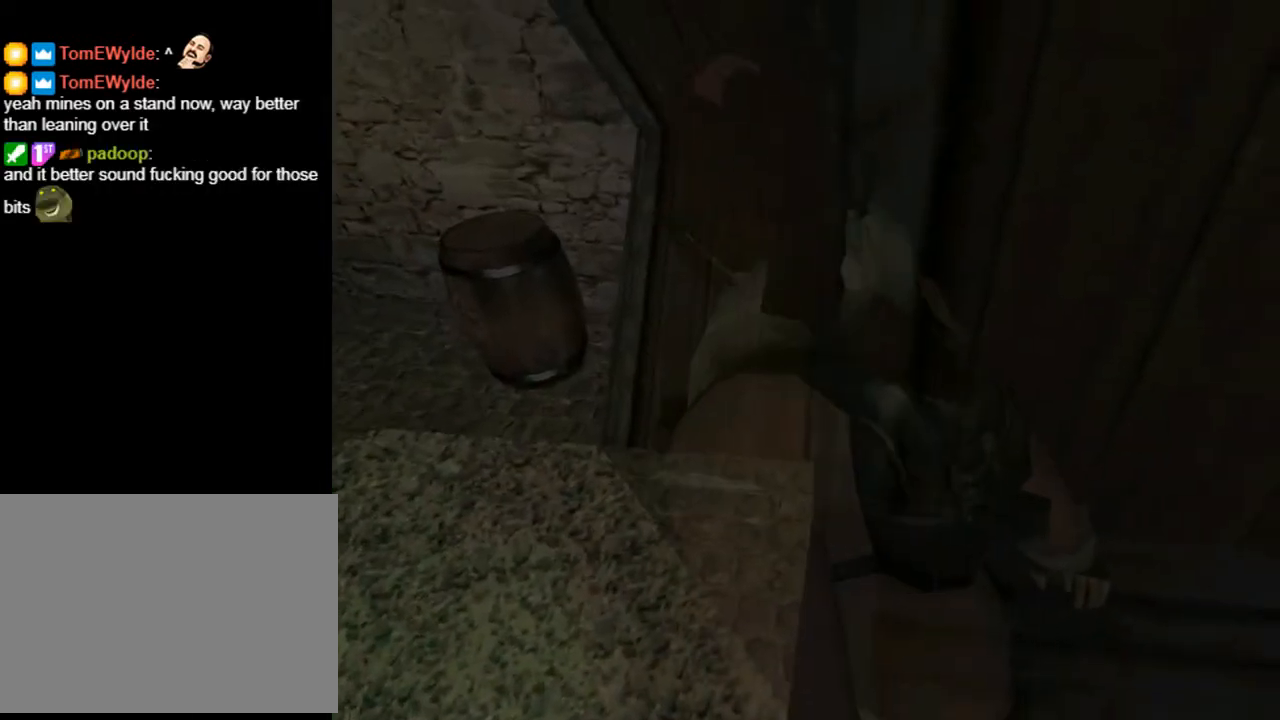
{"buttons": ["L2"], "left_stick": "center", "right_stick": "center", "events": []}
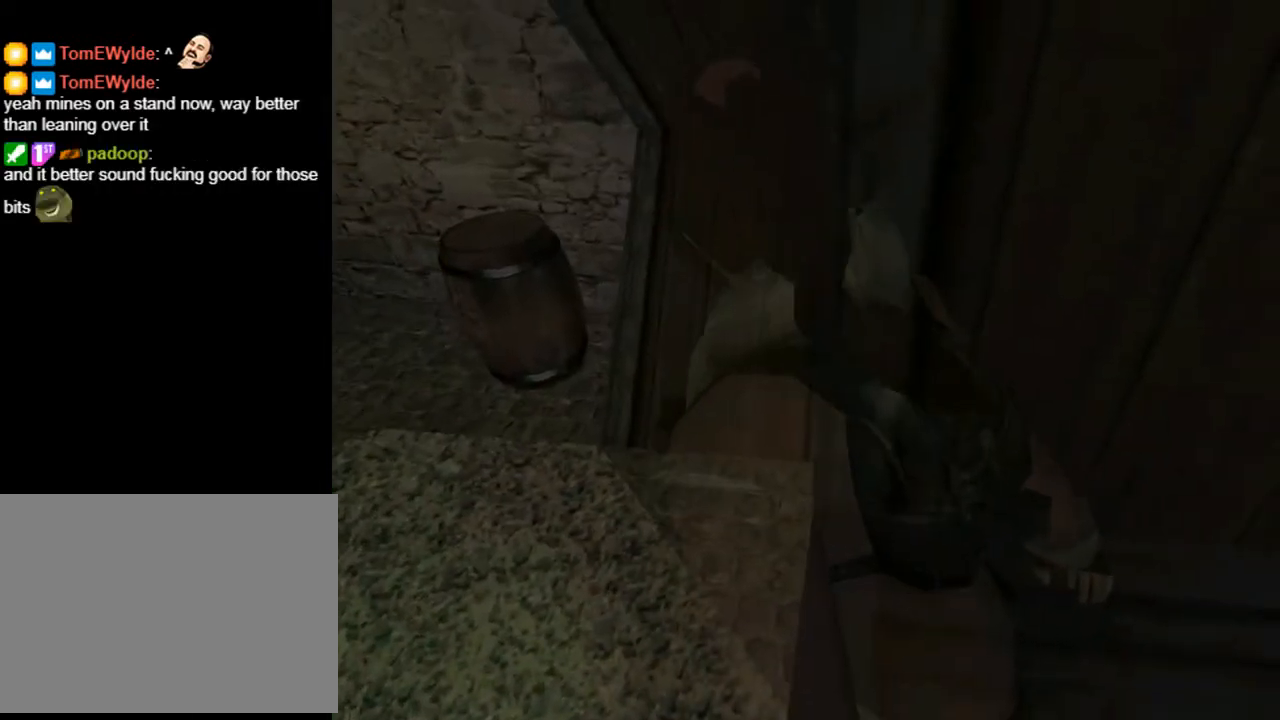
{"buttons": ["L2"], "left_stick": "center", "right_stick": "center", "events": [[133, "DPAD_RIGHT", "down"], [300, "DPAD_RIGHT", "up"]]}
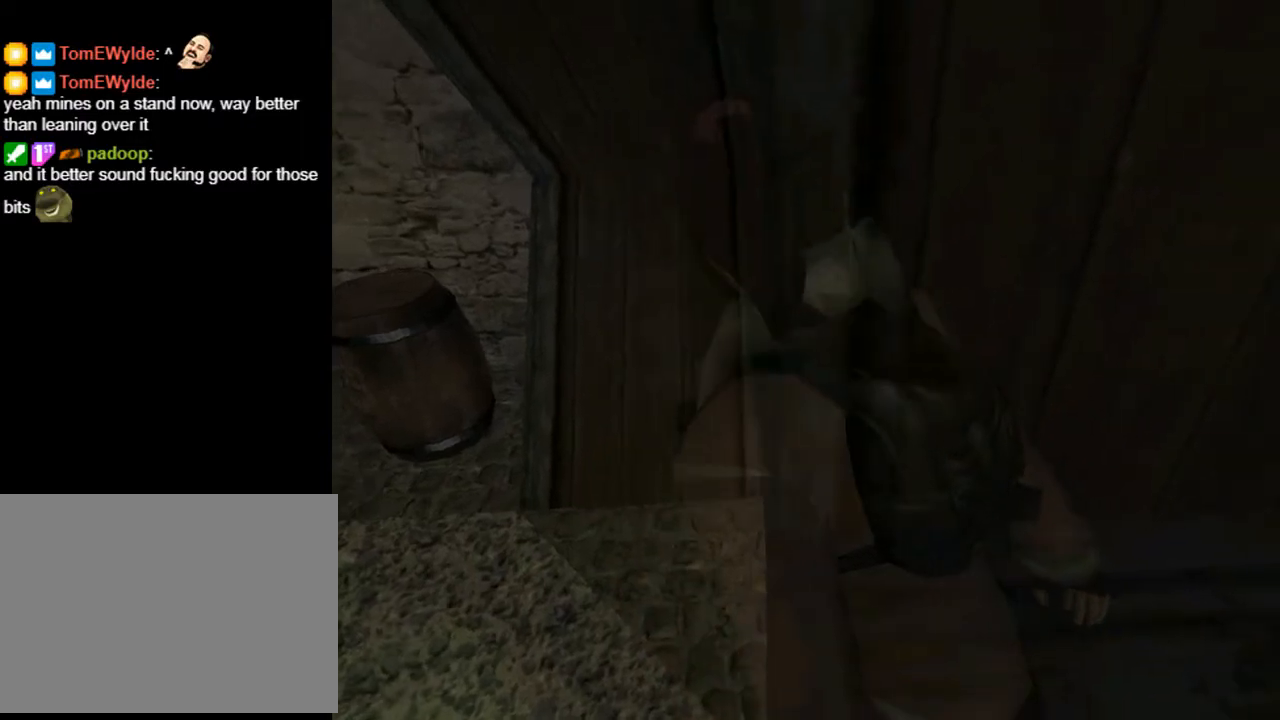
{"buttons": ["L2"], "left_stick": "center", "right_stick": "center", "events": []}
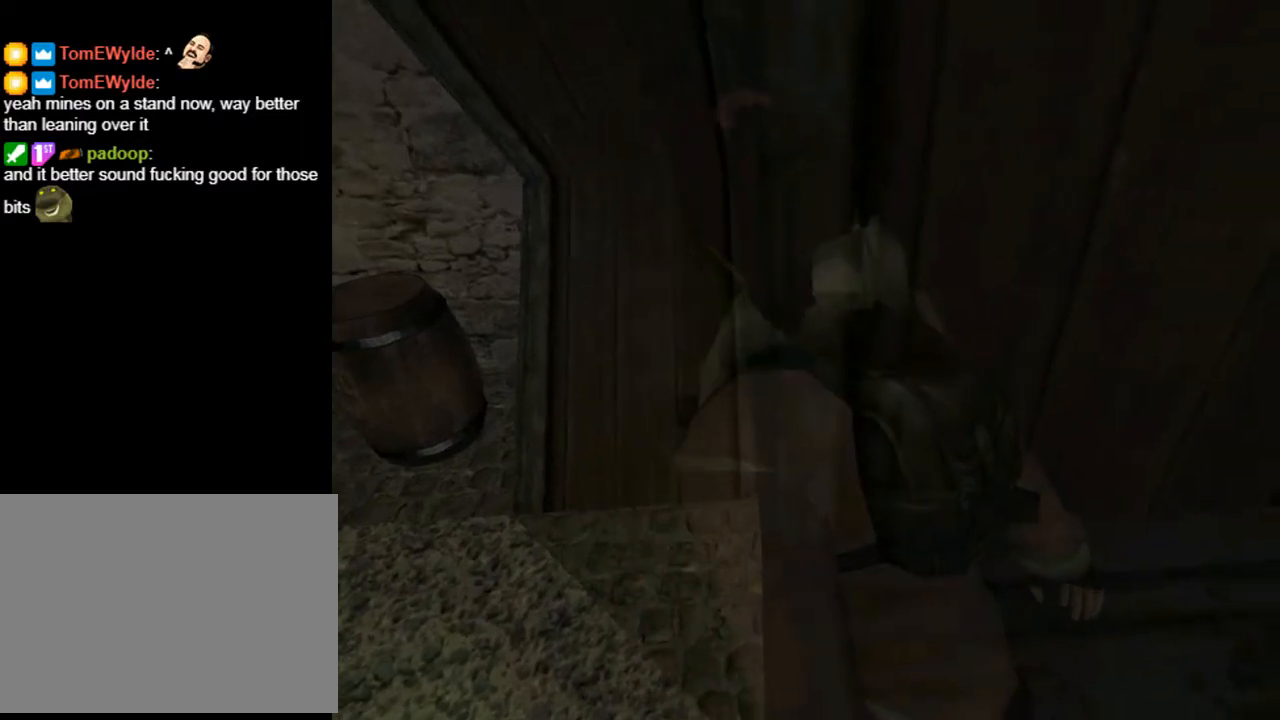
{"buttons": ["DPAD_RIGHT"], "left_stick": "center", "right_stick": "center", "events": [[333, "L2", "up"], [400, "DPAD_RIGHT", "down"]]}
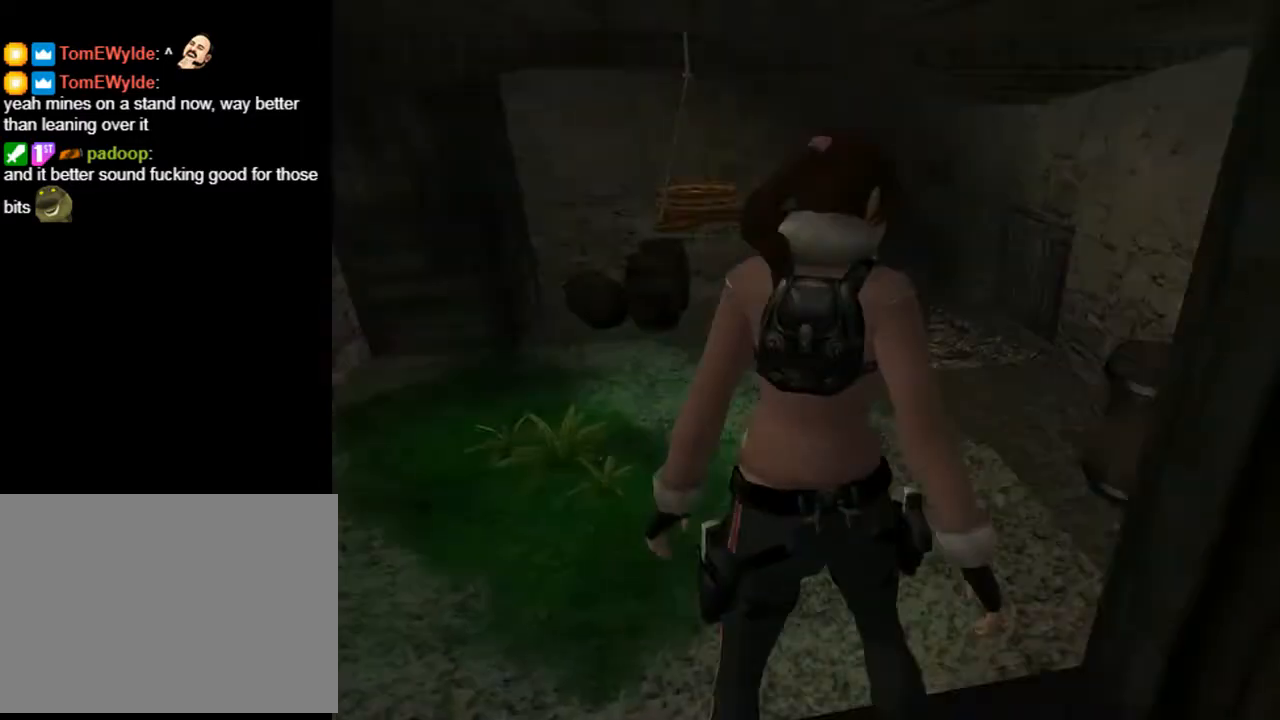
{"buttons": ["L2", "DPAD_RIGHT"], "left_stick": "center", "right_stick": "center", "events": [[500, "L2", "down"]]}
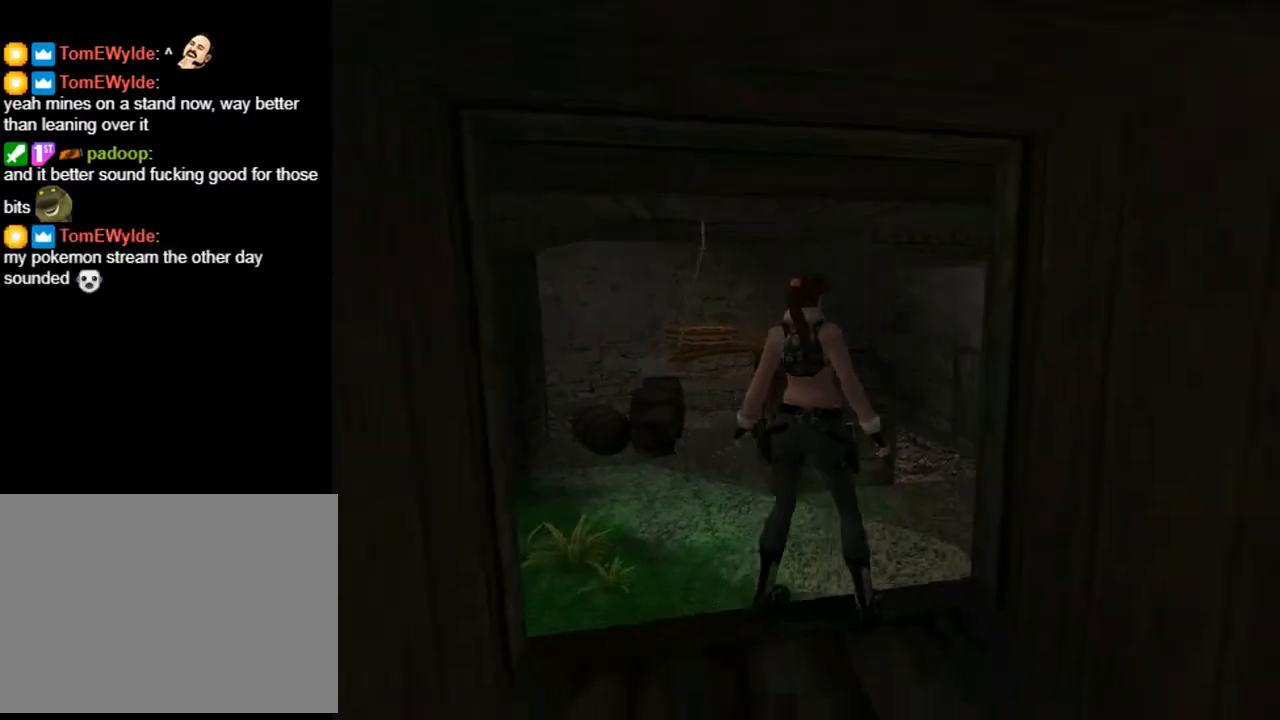
{"buttons": ["L2", "DPAD_UP", "DPAD_RIGHT"], "left_stick": "center", "right_stick": "center", "events": [[200, "DPAD_RIGHT", "up"], [267, "DPAD_UP", "down"], [367, "DPAD_RIGHT", "down"]]}
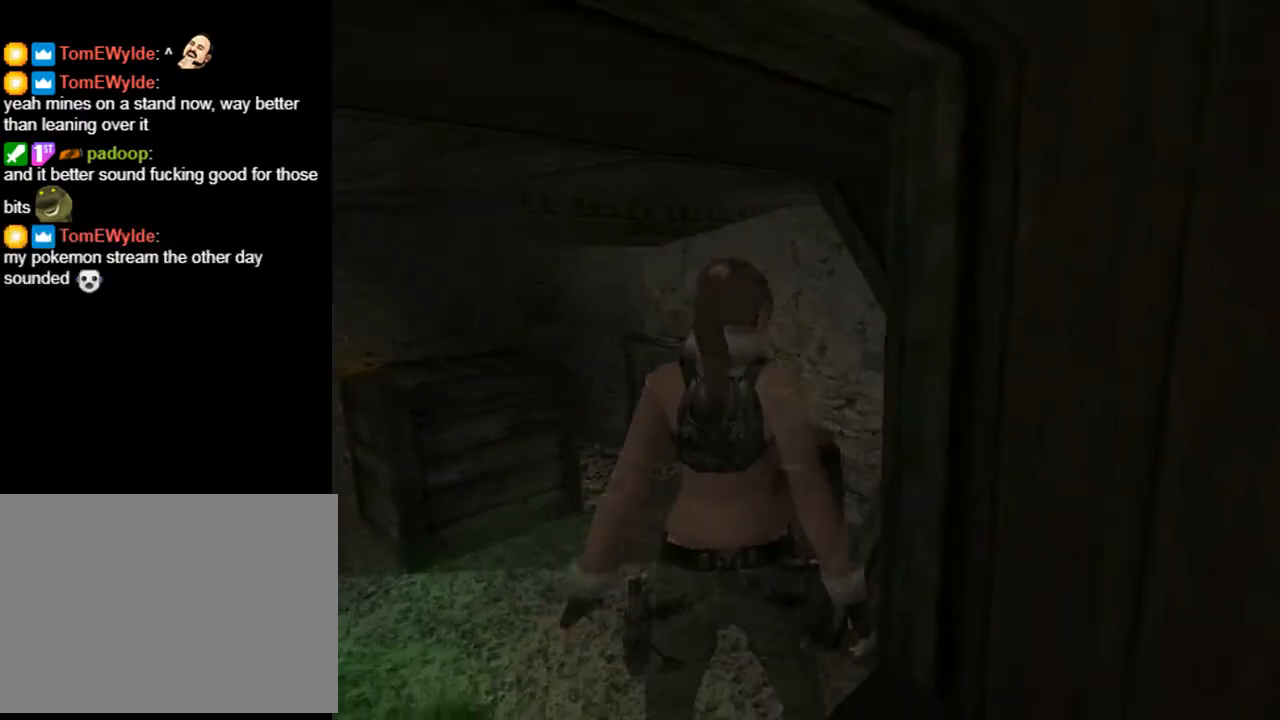
{"buttons": ["L2"], "left_stick": "center", "right_stick": "center", "events": [[100, "DPAD_RIGHT", "up"], [233, "DPAD_UP", "up"]]}
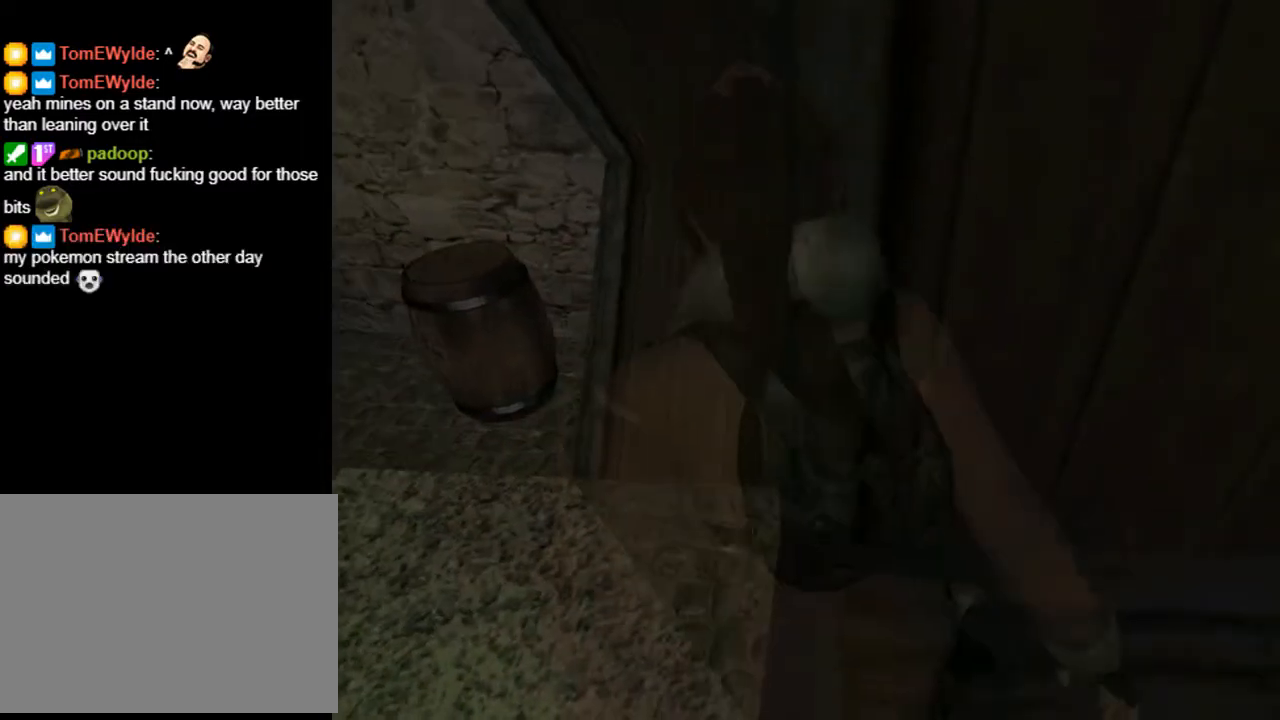
{"buttons": ["DPAD_UP"], "left_stick": "center", "right_stick": "center", "events": [[200, "DPAD_UP", "down"], [200, "L2", "up"], [233, "DPAD_LEFT", "down"], [500, "DPAD_LEFT", "up"]]}
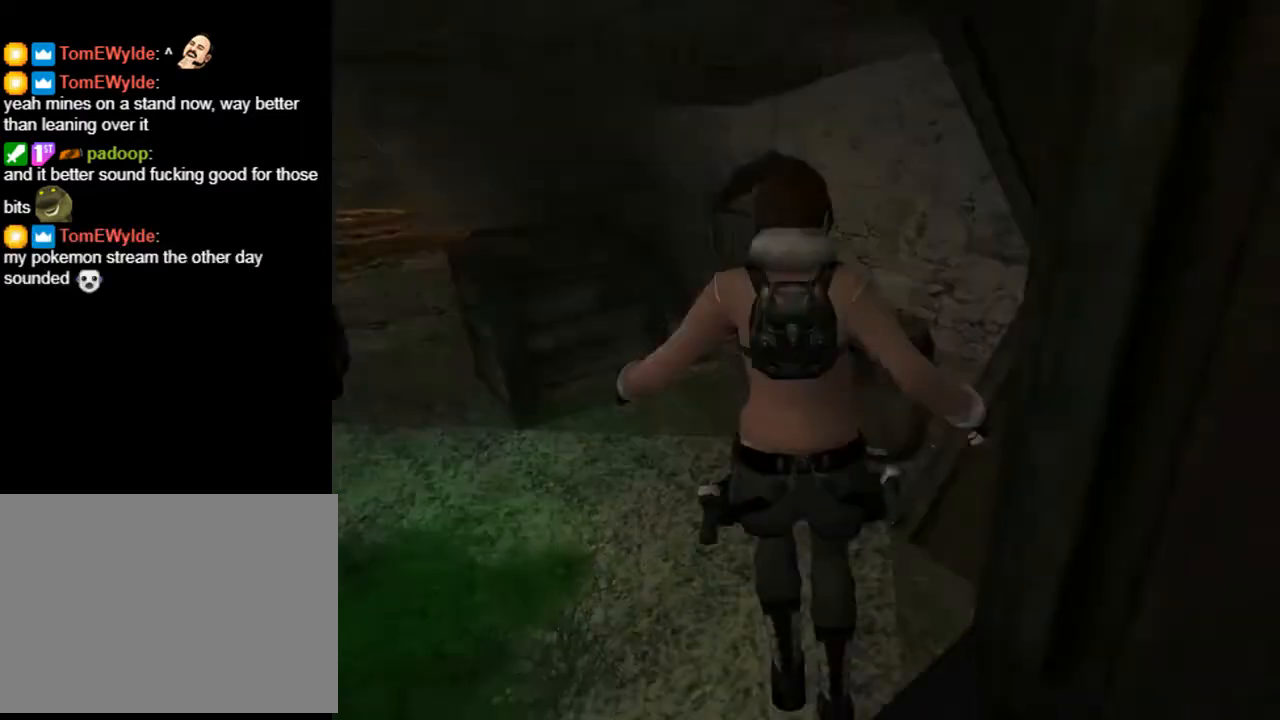
{"buttons": ["DPAD_UP", "DPAD_RIGHT"], "left_stick": "center", "right_stick": "center", "events": [[67, "DPAD_RIGHT", "down"], [233, "DPAD_RIGHT", "up"], [233, "TRIANGLE", "down"], [267, "TRIANGLE", "up"], [400, "DPAD_RIGHT", "down"]]}
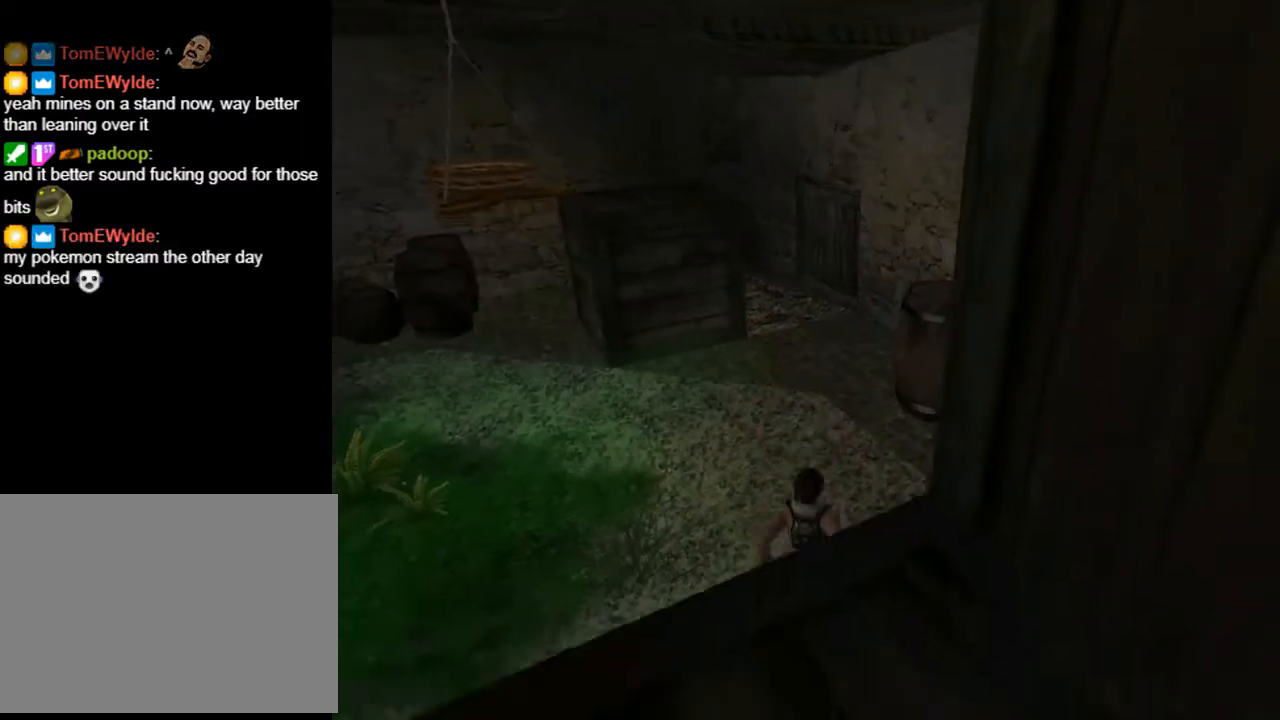
{"buttons": ["CROSS"], "left_stick": "center", "right_stick": "center", "events": [[300, "DPAD_RIGHT", "up"], [367, "CROSS", "down"], [467, "DPAD_RIGHT", "down"], [467, "DPAD_UP", "up"], [500, "DPAD_RIGHT", "up"]]}
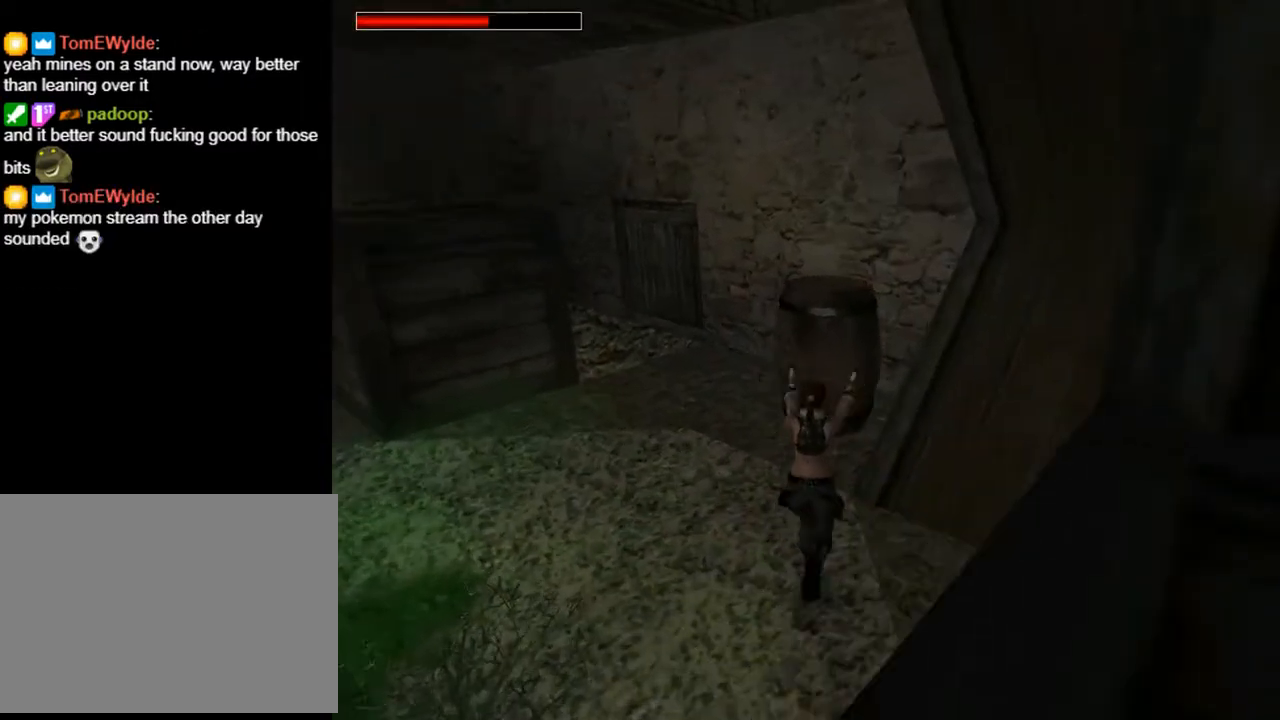
{"buttons": ["DPAD_LEFT"], "left_stick": "center", "right_stick": "center", "events": [[300, "DPAD_LEFT", "down"], [400, "CROSS", "up"]]}
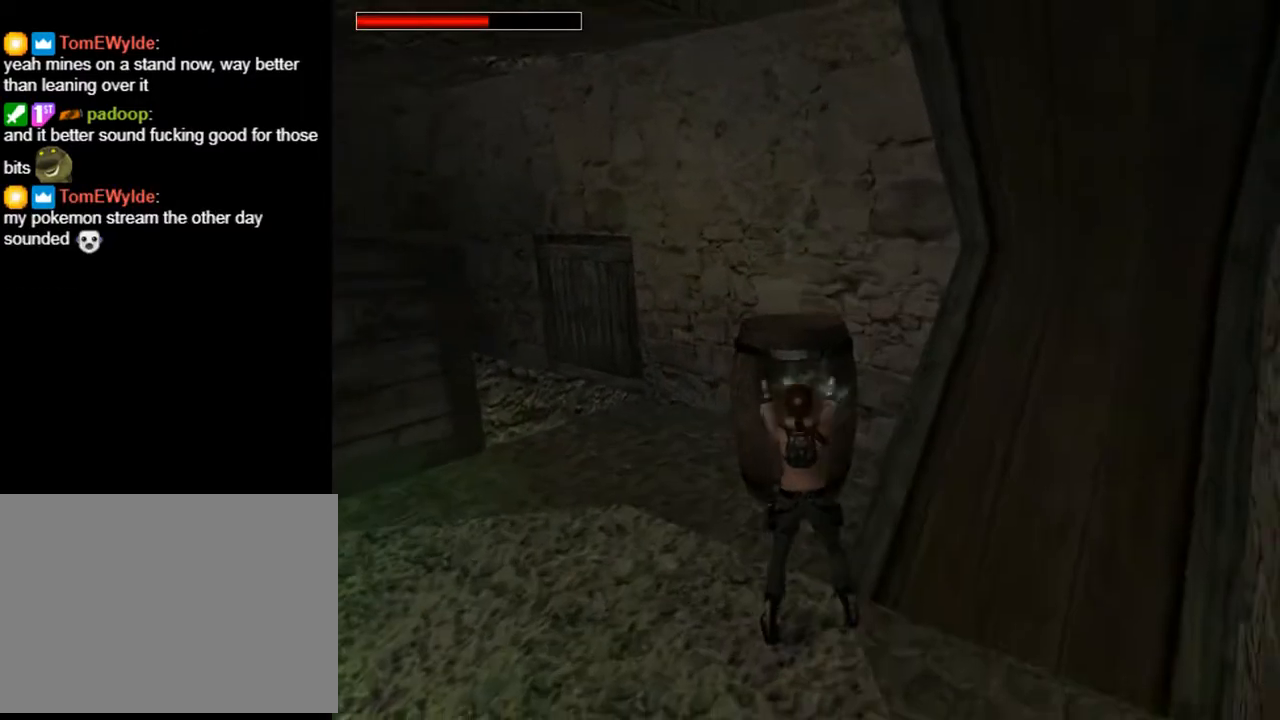
{"buttons": [], "left_stick": "center", "right_stick": "center", "events": [[500, "DPAD_LEFT", "up"]]}
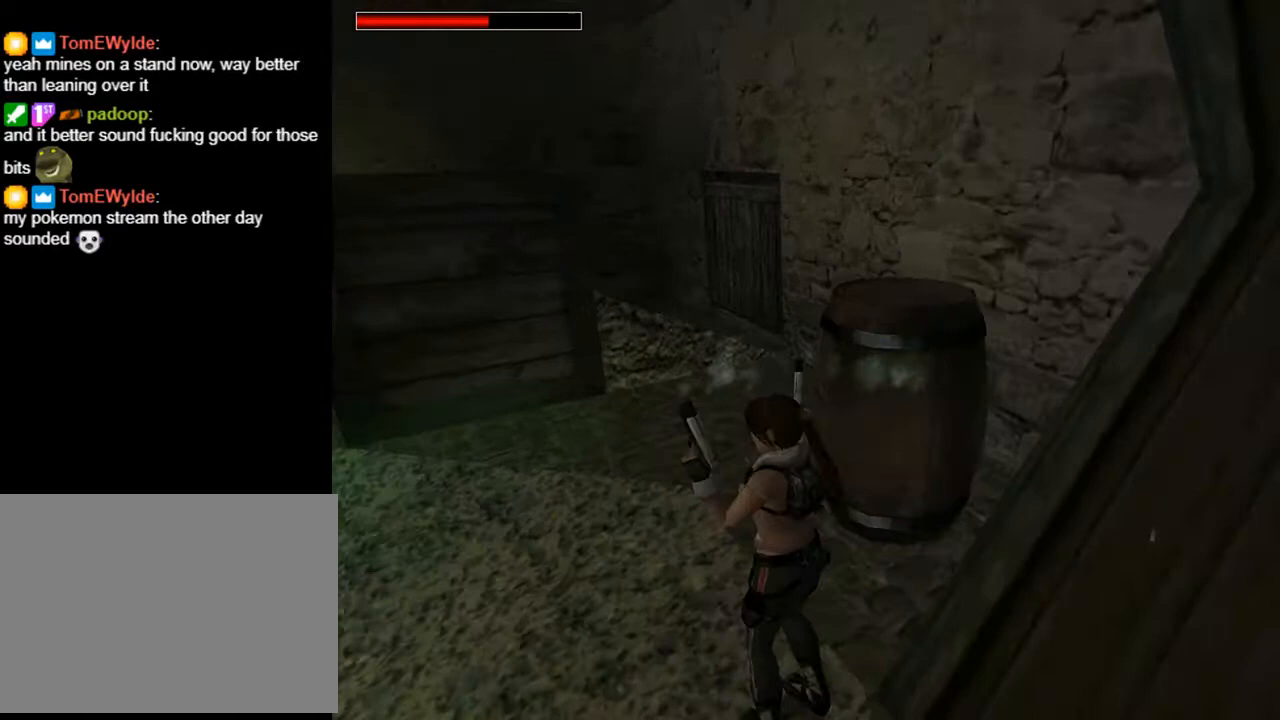
{"buttons": ["L2"], "left_stick": "center", "right_stick": "center", "events": [[33, "TRIANGLE", "down"], [67, "L2", "down"], [233, "TRIANGLE", "up"]]}
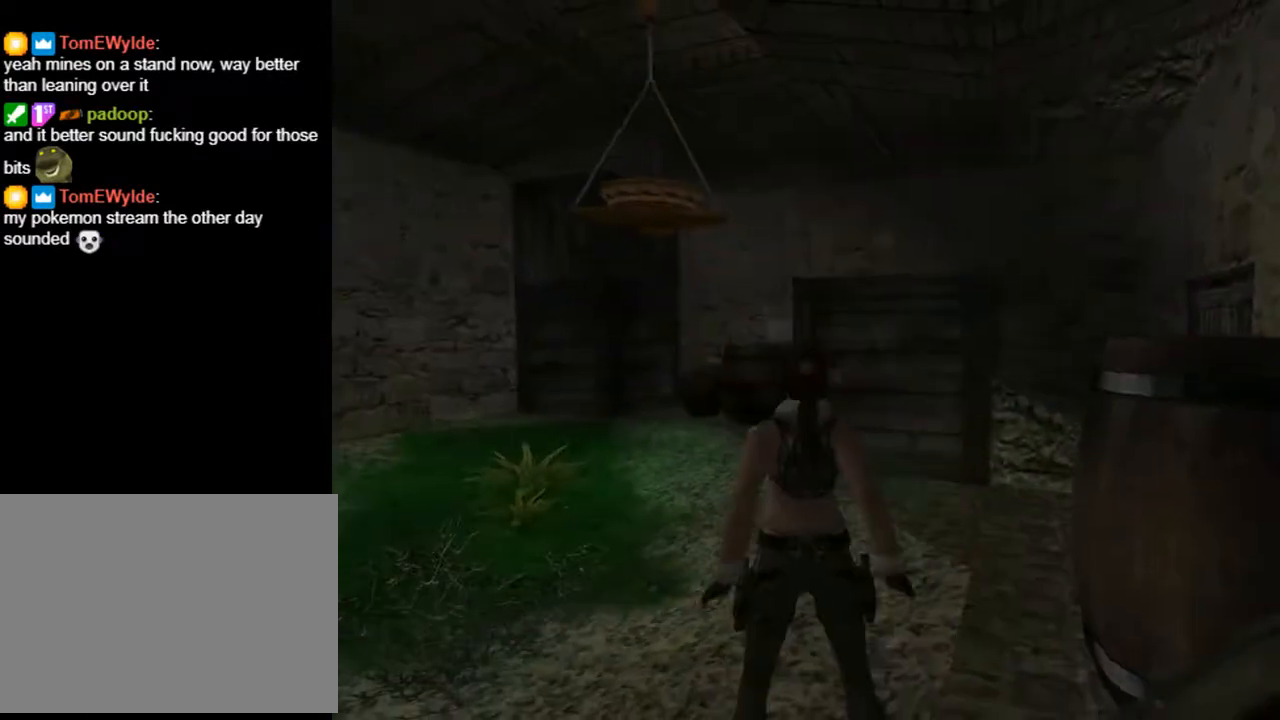
{"buttons": ["L2", "DPAD_UP", "DPAD_LEFT"], "left_stick": "center", "right_stick": "center", "events": [[233, "DPAD_LEFT", "down"], [233, "DPAD_UP", "down"]]}